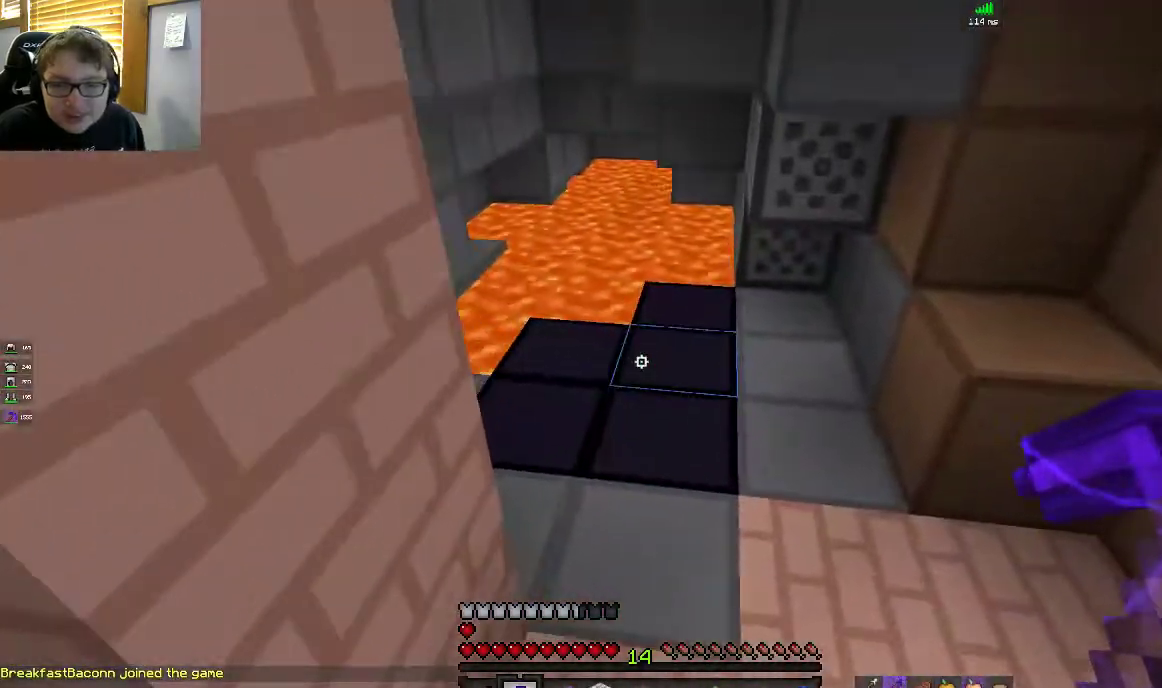
Gameplay with keyboard and mouse; each line is a JSON object with the keys and mouse buttons held at the frame after it. "events" lists presses ("down") and releases ("up") of "a", "d", "s", "space", "w", "mouse_left" and "mouse_right" between this image and that frame as [ms after this image, input, new state], when the widget could be followed in between. "mouse_left", "mouse_right" = the "left", "right" buttons of the "mouse" list. No other keys are recorded. Fast repeated clicks can show as one long hold. Mouse movement is not recorded.
{"keys": ["w"], "mouse": [], "events": [[483, "d", "up"]]}
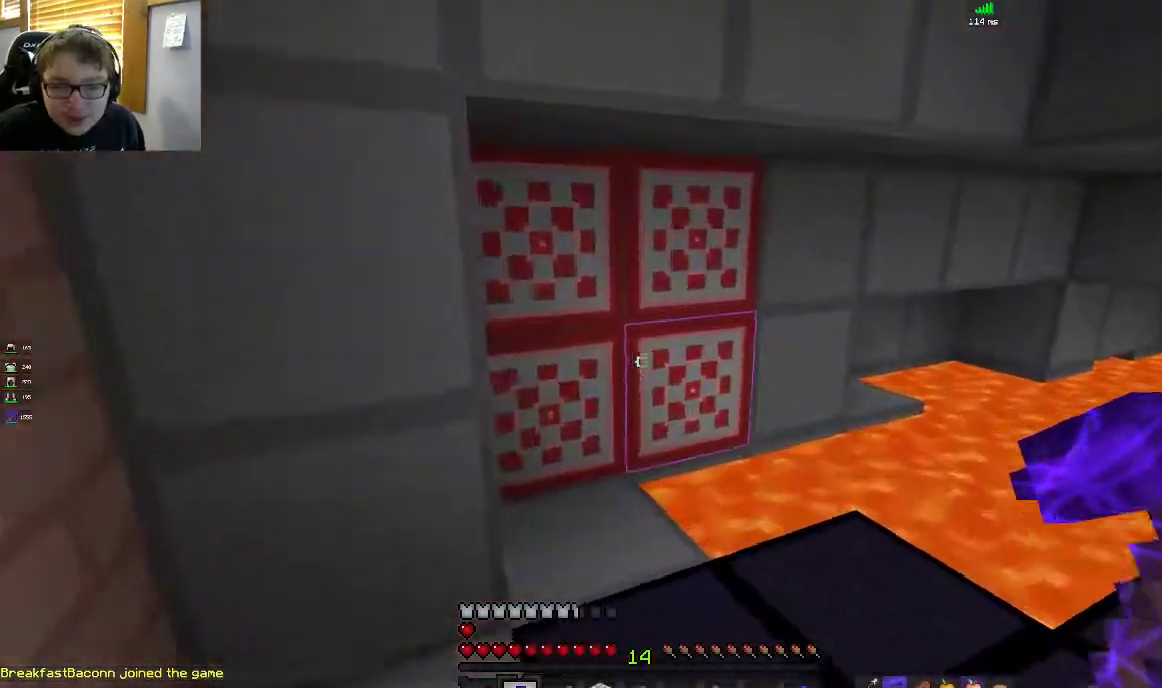
{"keys": ["d", "s"], "mouse": ["left"], "events": [[17, "mouse_left", "down"], [183, "w", "up"], [250, "d", "down"], [417, "s", "down"]]}
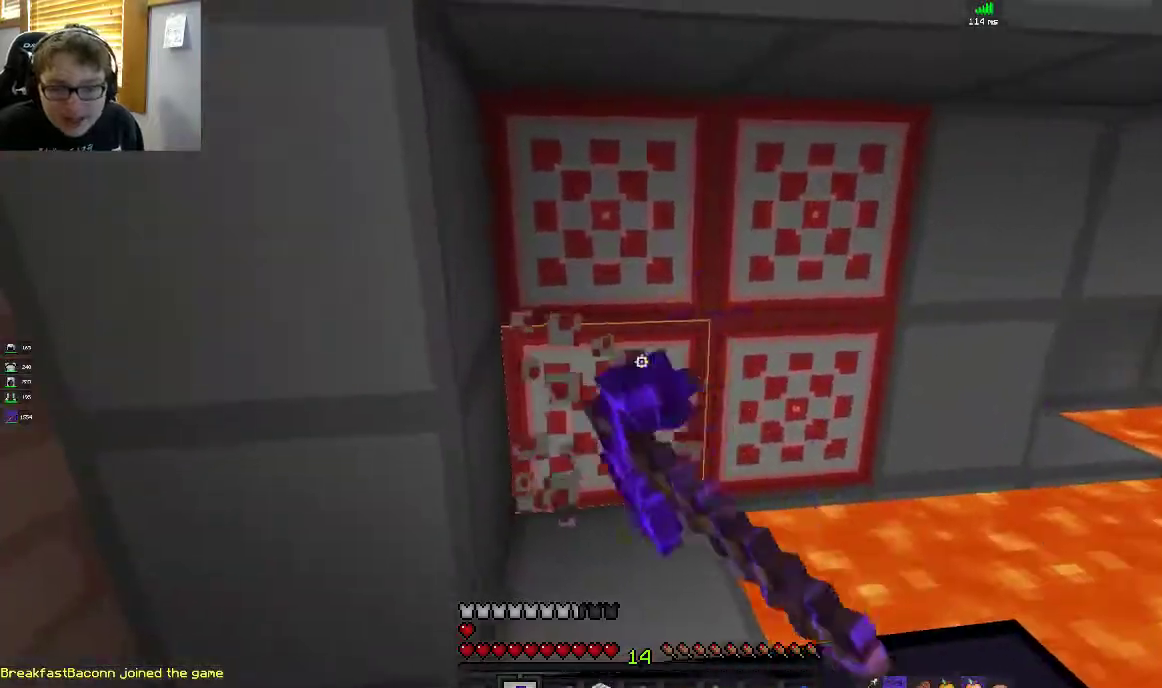
{"keys": [], "mouse": ["left"], "events": [[50, "d", "up"], [67, "s", "up"]]}
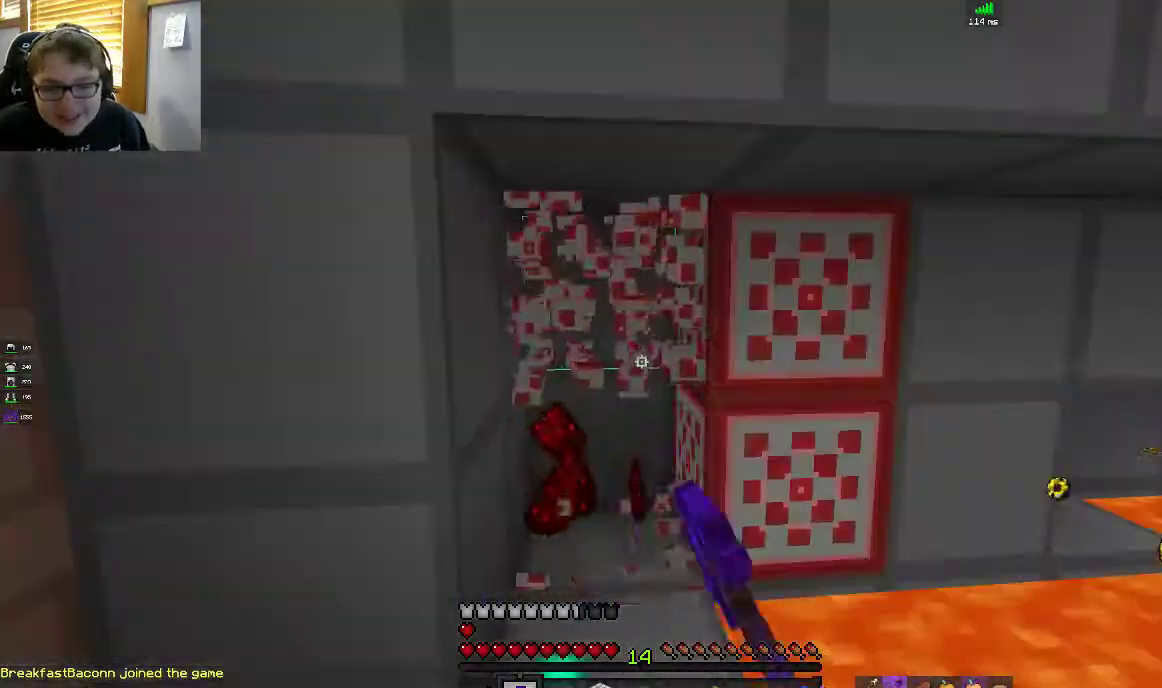
{"keys": [], "mouse": ["left"], "events": []}
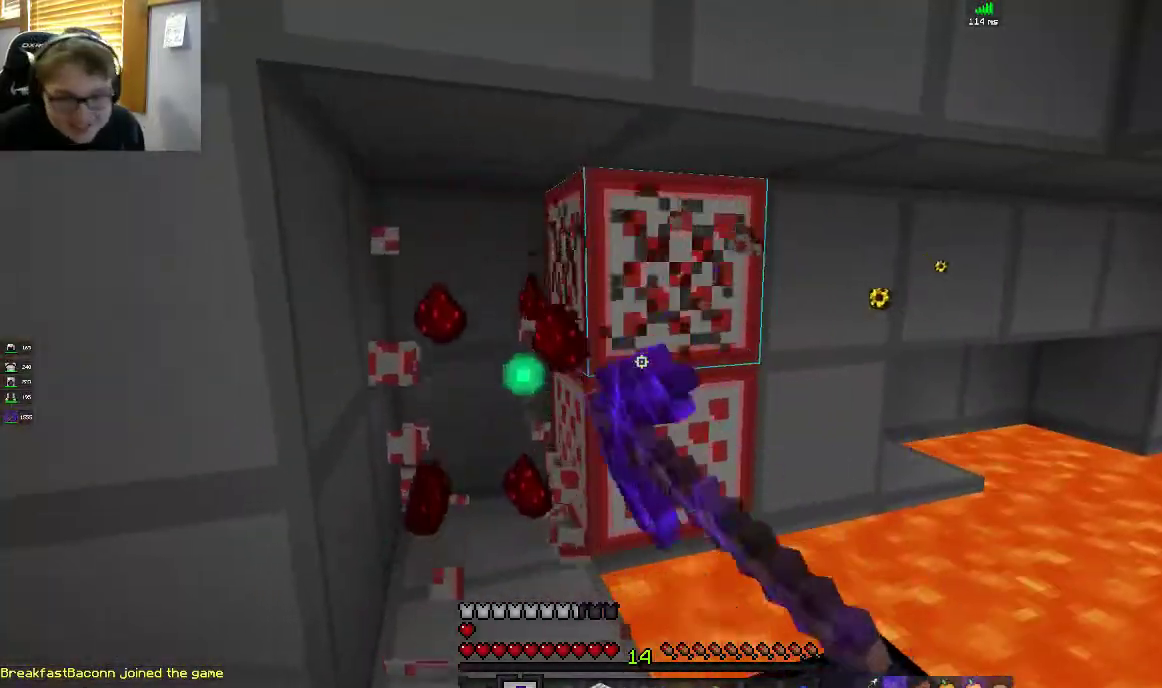
{"keys": ["s"], "mouse": ["left"], "events": [[50, "w", "down"], [267, "d", "down"], [383, "w", "up"], [433, "d", "up"], [450, "s", "down"]]}
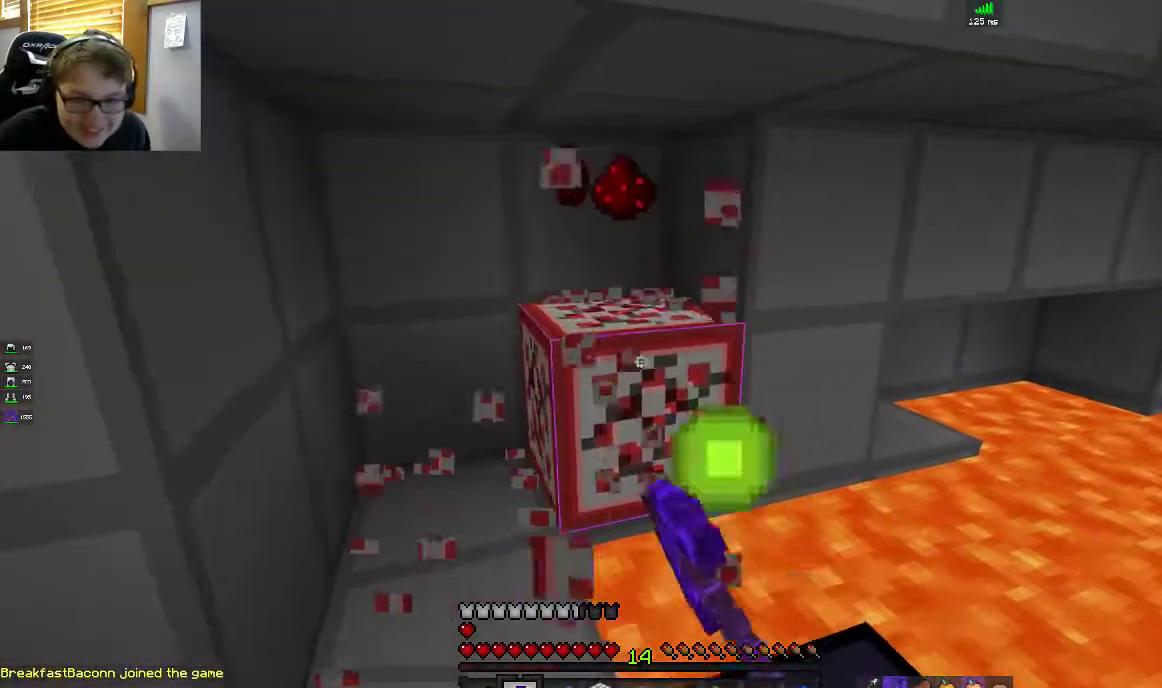
{"keys": ["a", "w"], "mouse": [], "events": [[67, "d", "down"], [267, "d", "up"], [267, "s", "up"], [350, "a", "down"], [400, "w", "down"], [433, "mouse_left", "up"]]}
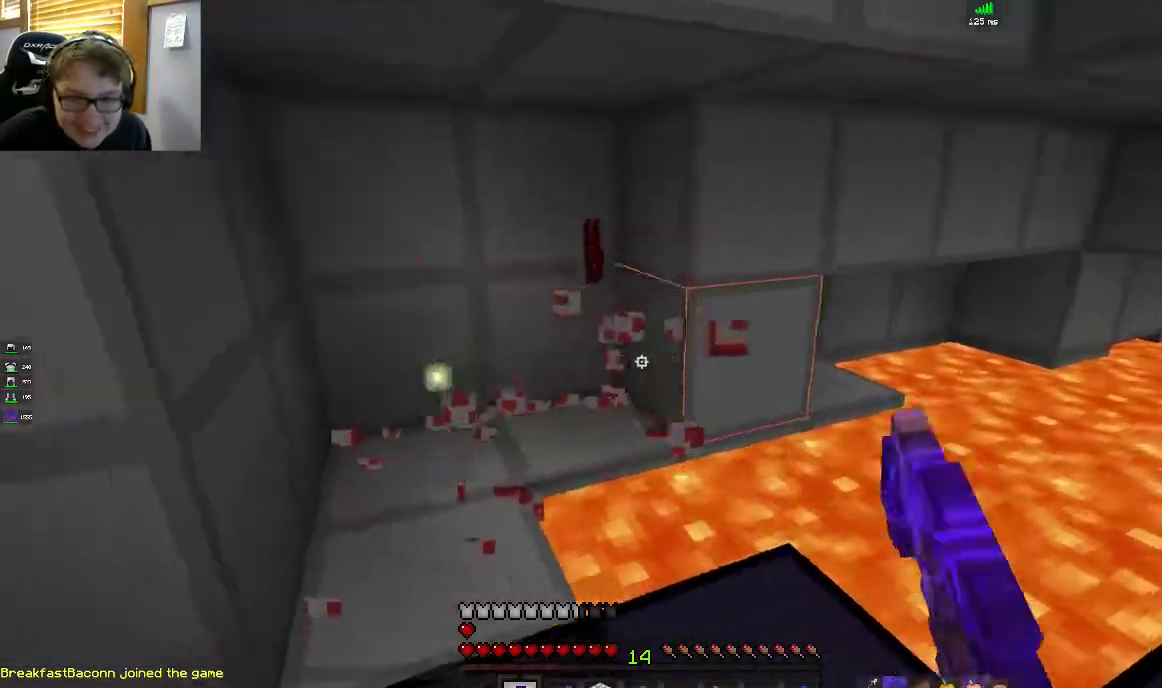
{"keys": ["a", "w"], "mouse": [], "events": [[33, "w", "up"], [233, "a", "up"], [300, "w", "down"], [467, "a", "down"]]}
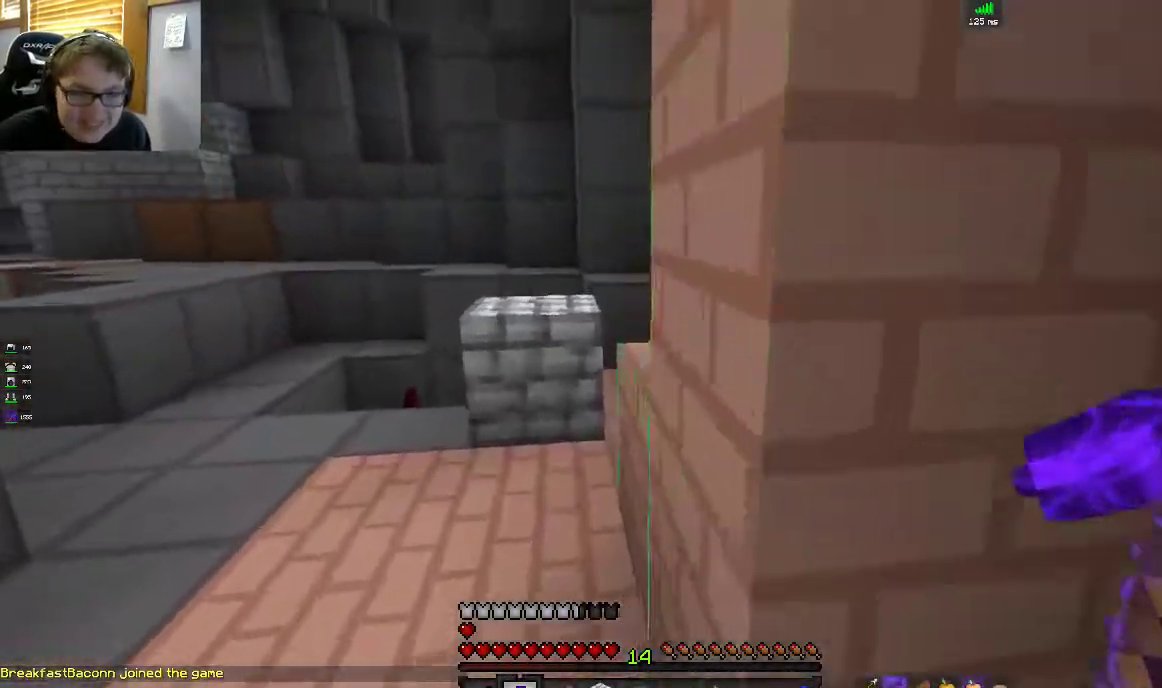
{"keys": ["space", "w"], "mouse": [], "events": [[350, "space", "down"], [467, "a", "up"]]}
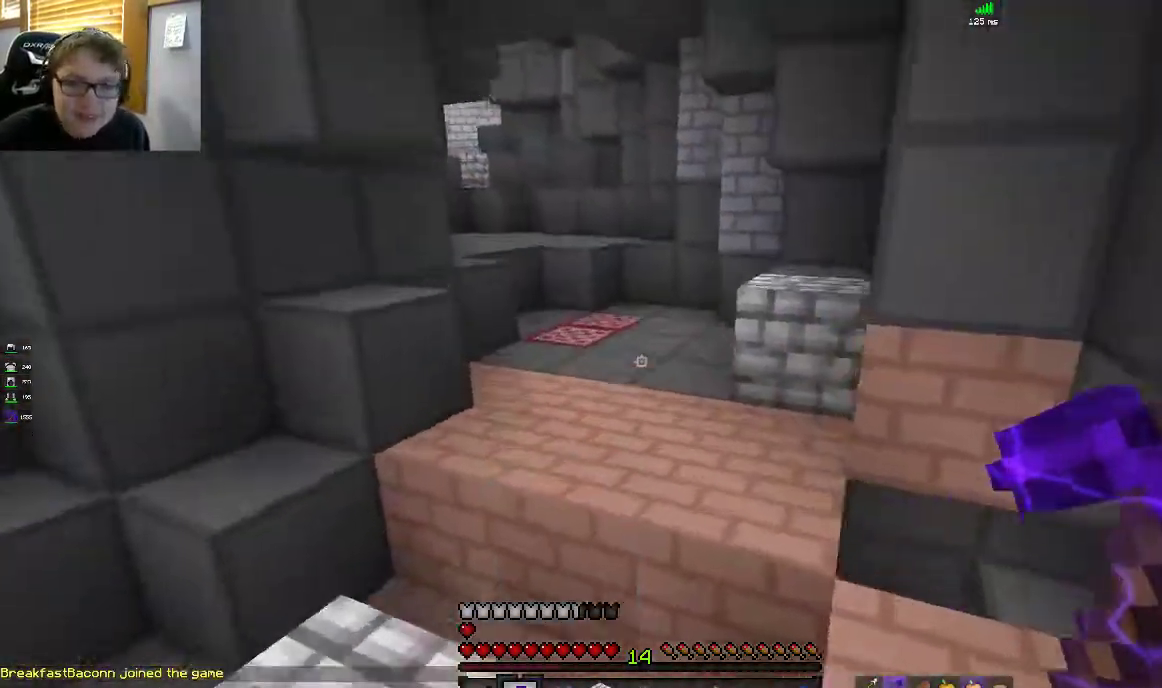
{"keys": ["d", "w"], "mouse": [], "events": [[100, "space", "up"], [167, "d", "down"], [200, "space", "down"], [483, "space", "up"]]}
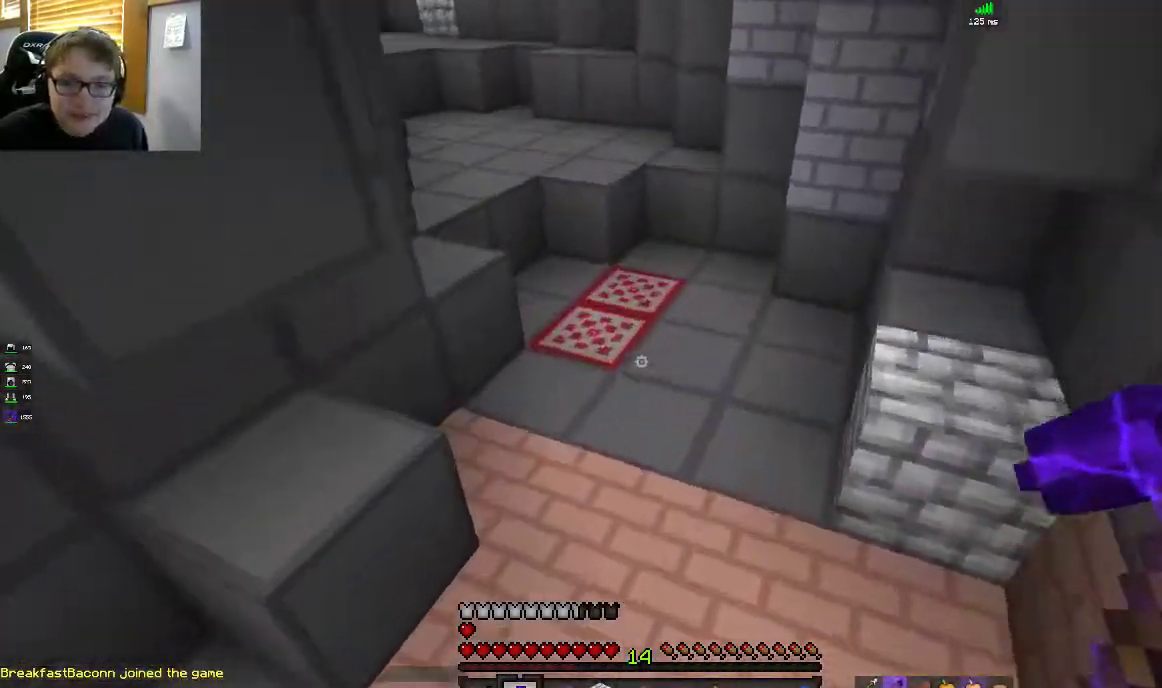
{"keys": ["d", "w"], "mouse": ["left"], "events": [[67, "d", "up"], [300, "d", "down"], [417, "mouse_left", "down"]]}
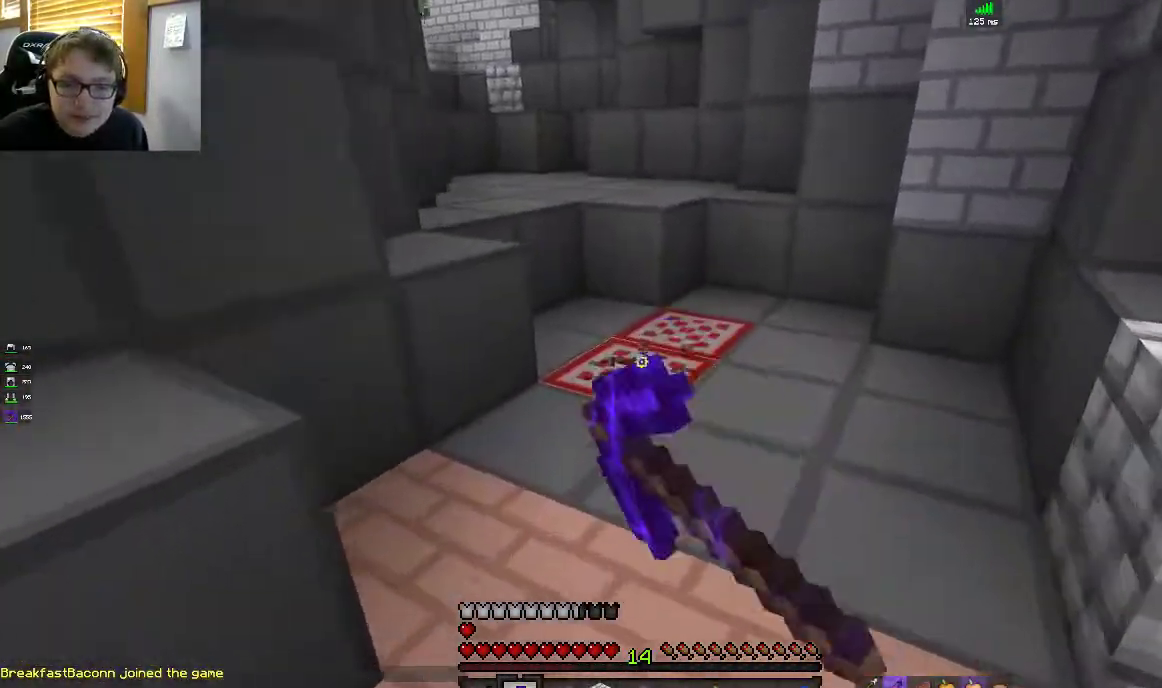
{"keys": ["d", "w"], "mouse": ["left"], "events": [[17, "d", "up"], [83, "d", "down"], [217, "d", "up"], [317, "d", "down"]]}
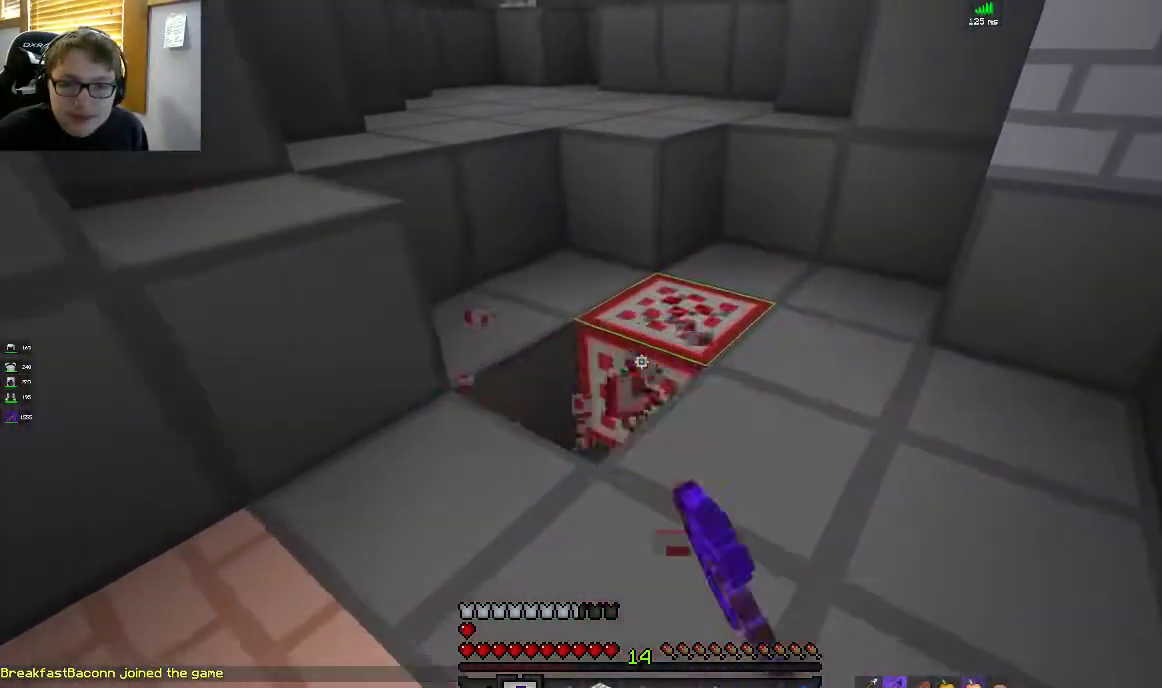
{"keys": ["w"], "mouse": ["left"], "events": [[367, "d", "up"]]}
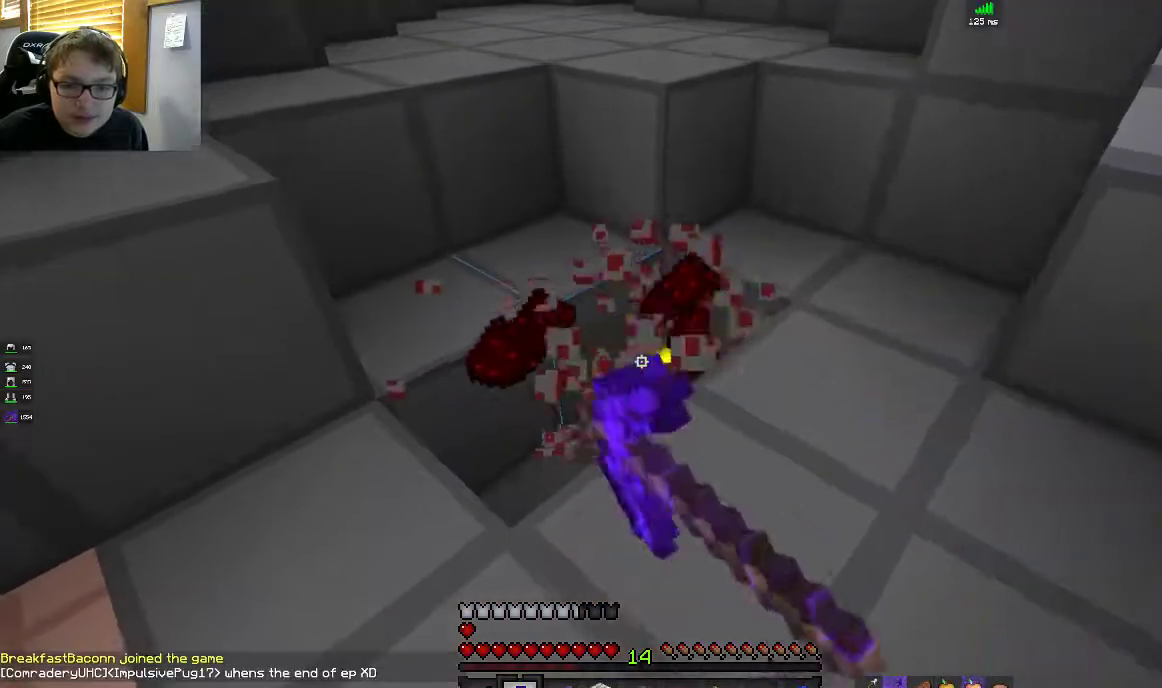
{"keys": ["space", "w"], "mouse": [], "events": [[50, "d", "down"], [267, "d", "up"], [333, "mouse_left", "up"], [450, "space", "down"]]}
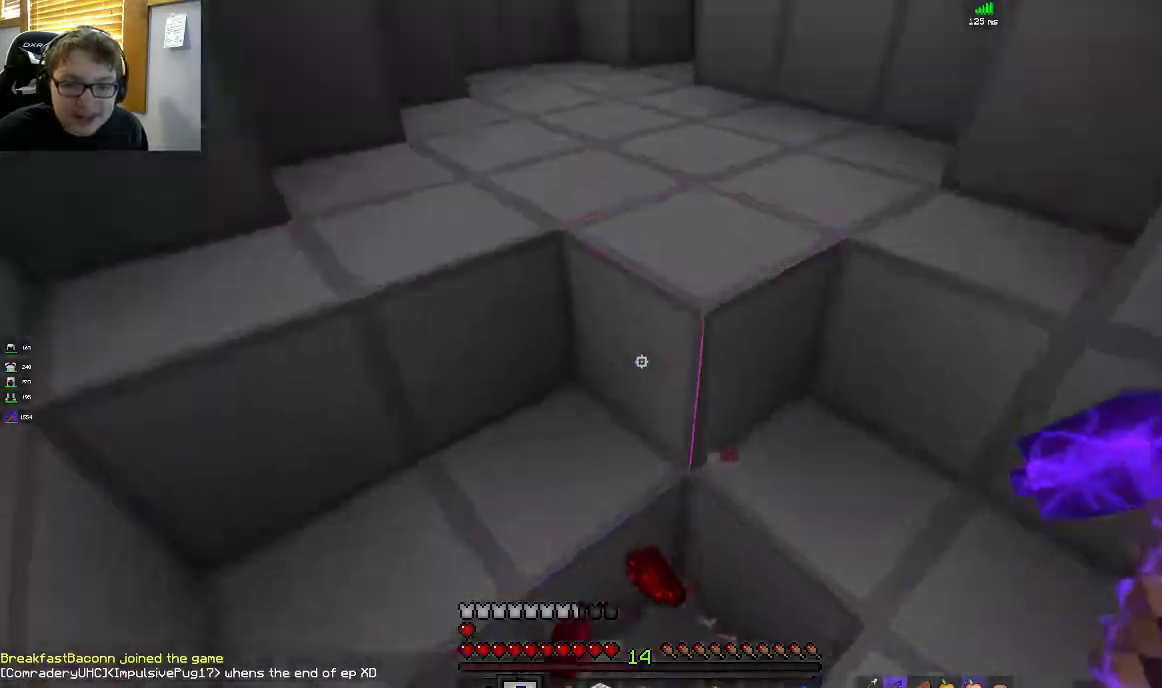
{"keys": ["space", "w"], "mouse": [], "events": [[167, "mouse_right", "down"], [217, "space", "up"], [333, "mouse_right", "up"], [367, "space", "down"]]}
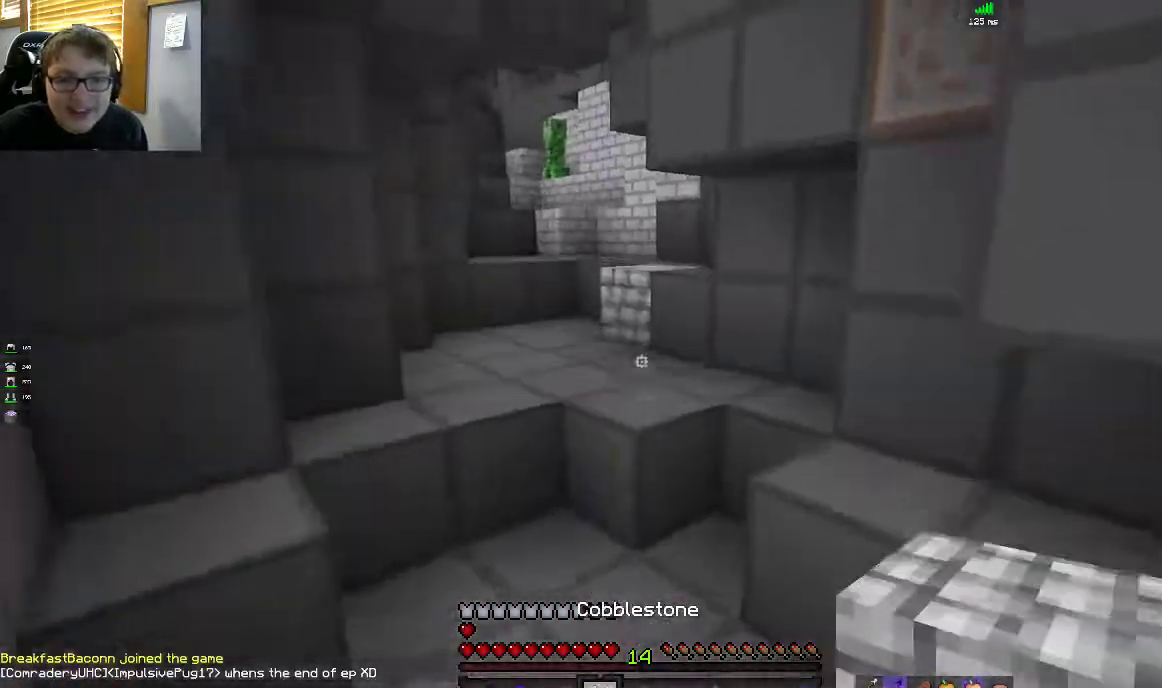
{"keys": ["w"], "mouse": [], "events": [[67, "space", "up"], [217, "space", "down"], [267, "mouse_right", "down"], [383, "mouse_right", "up"], [467, "space", "up"]]}
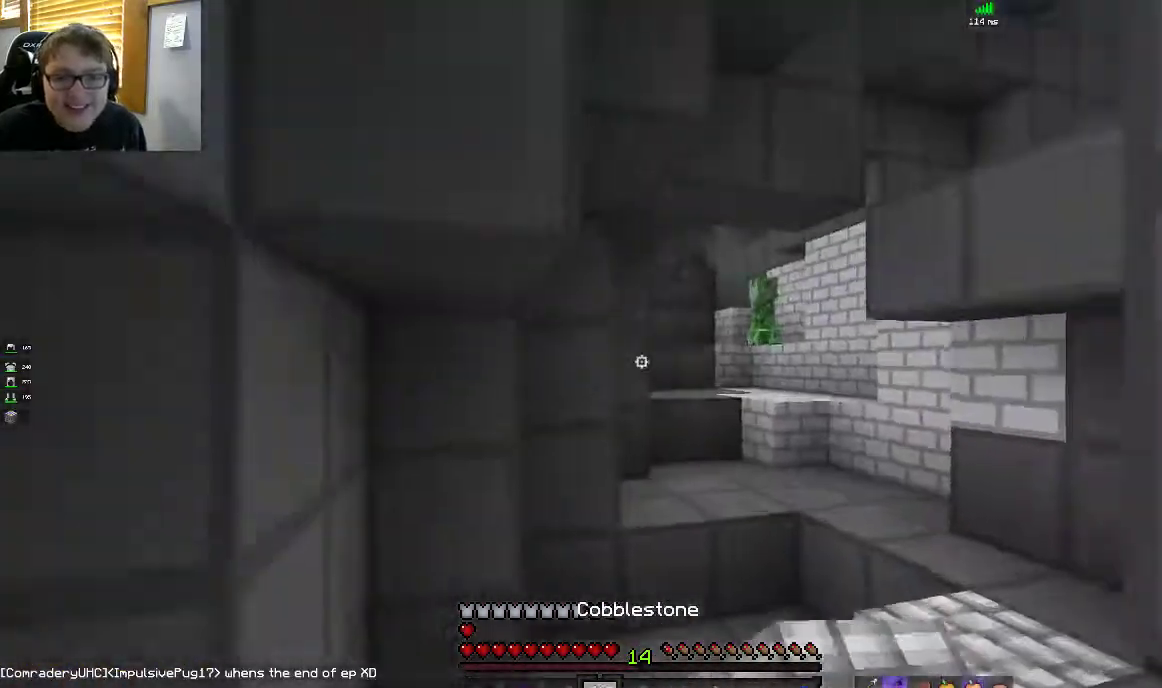
{"keys": ["w"], "mouse": [], "events": []}
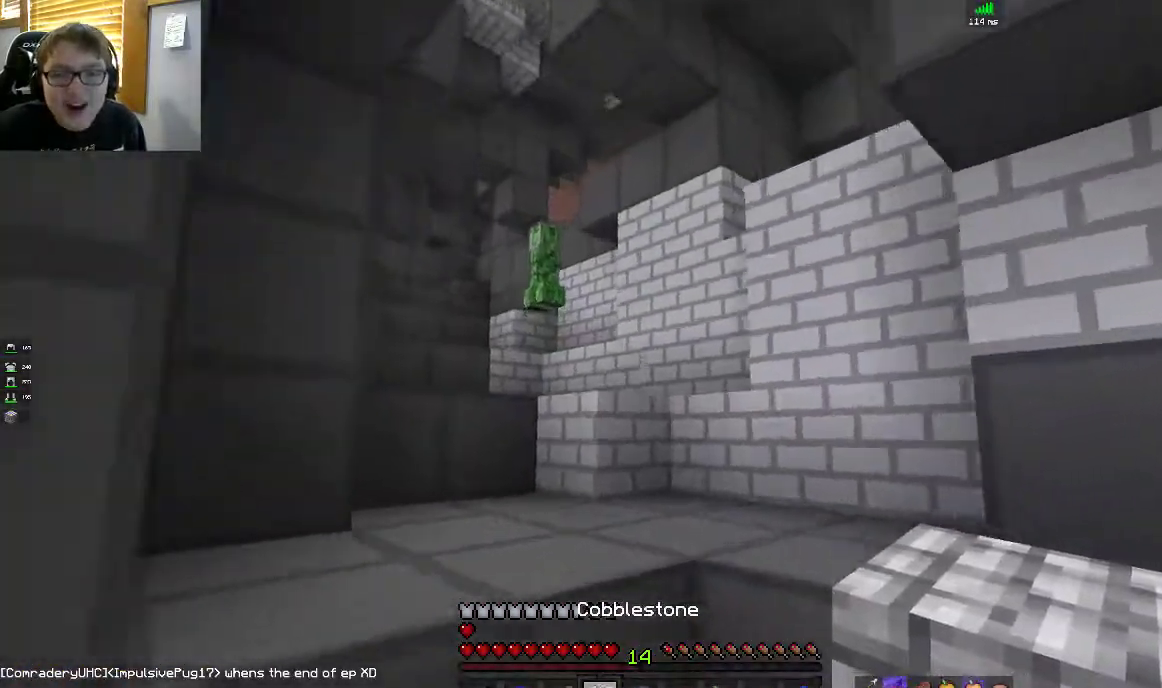
{"keys": ["a", "space", "w"], "mouse": [], "events": [[67, "space", "down"], [217, "space", "up"], [300, "a", "down"], [400, "space", "down"]]}
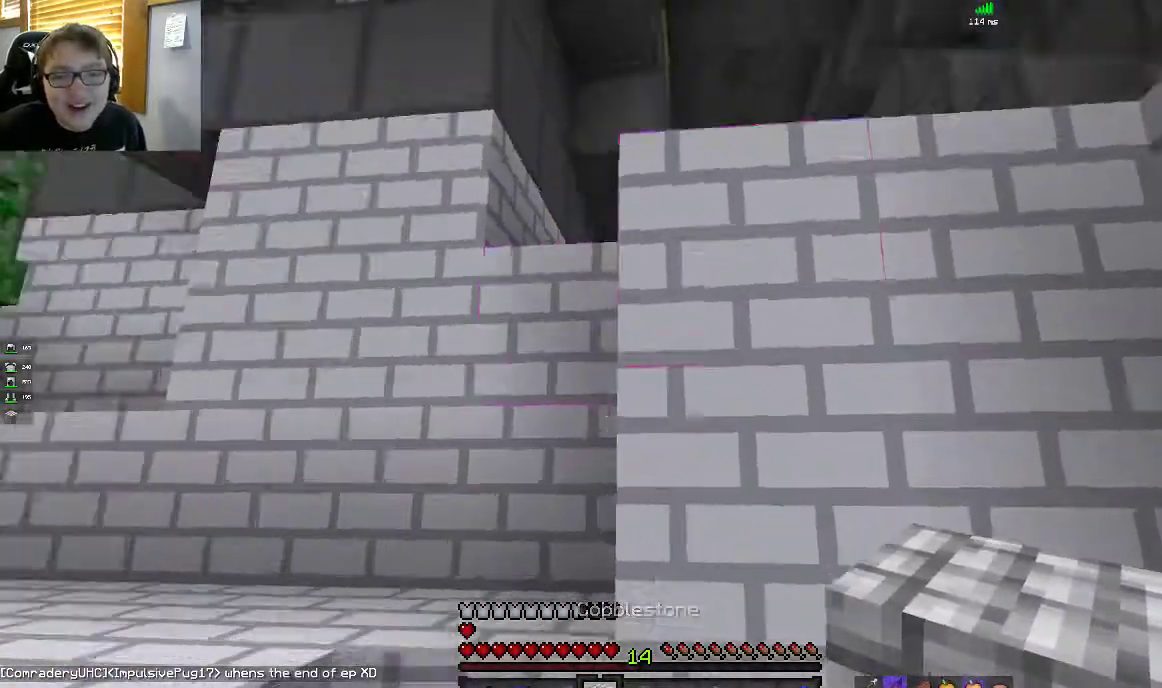
{"keys": ["d", "space", "w"], "mouse": [], "events": [[17, "a", "up"], [167, "space", "up"], [200, "d", "down"], [300, "space", "down"]]}
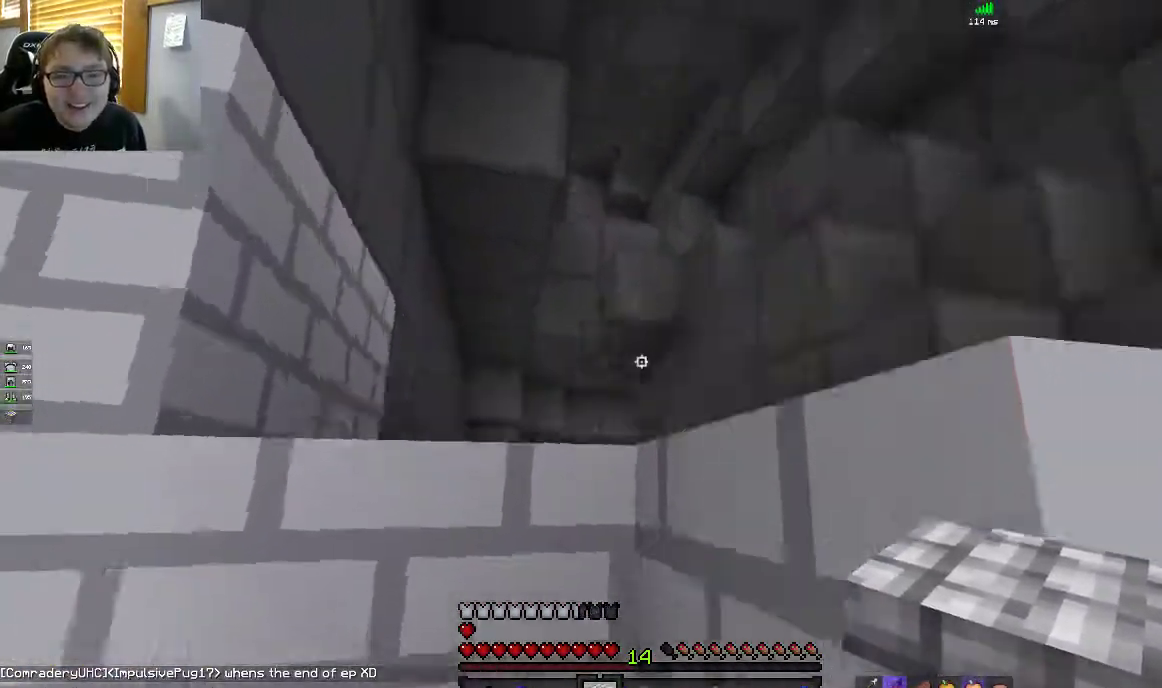
{"keys": ["d", "space", "w"], "mouse": ["right"], "events": [[17, "a", "down"], [67, "d", "up"], [200, "mouse_right", "down"], [200, "space", "up"], [217, "a", "up"], [217, "d", "down"], [300, "space", "down"]]}
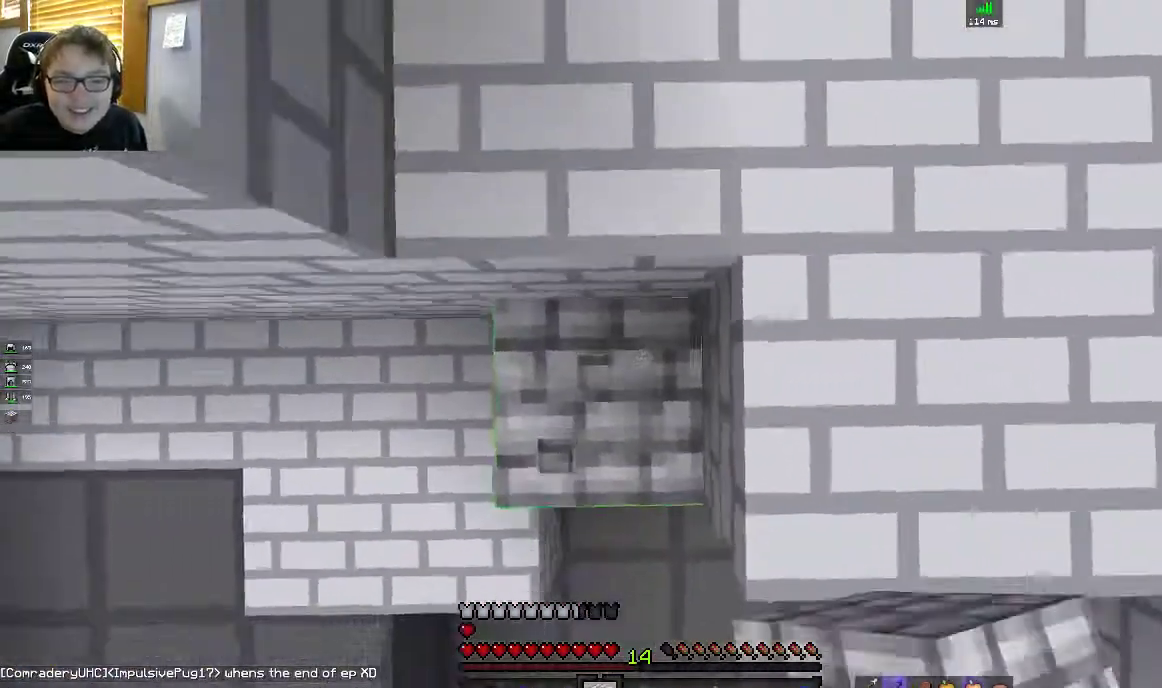
{"keys": ["d", "w"], "mouse": [], "events": [[17, "mouse_right", "up"], [117, "mouse_right", "down"], [183, "space", "up"], [233, "w", "up"], [283, "mouse_right", "up"], [300, "w", "down"]]}
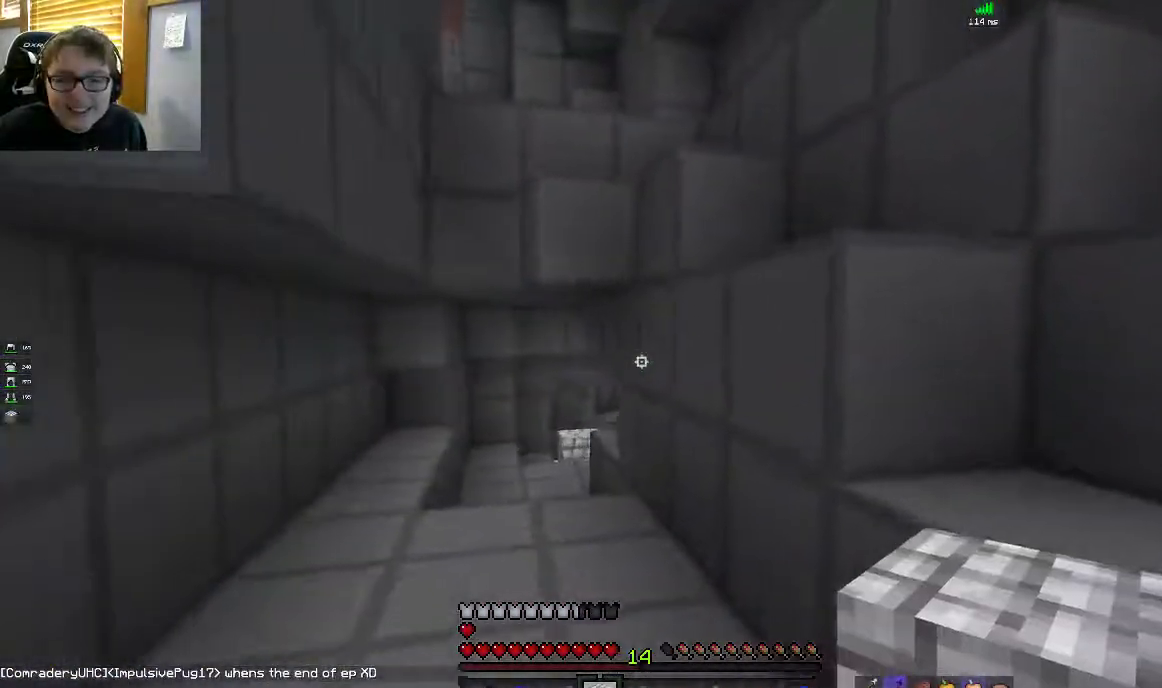
{"keys": ["d", "space"], "mouse": [], "events": [[100, "space", "down"], [267, "w", "up"], [317, "space", "up"], [400, "space", "down"]]}
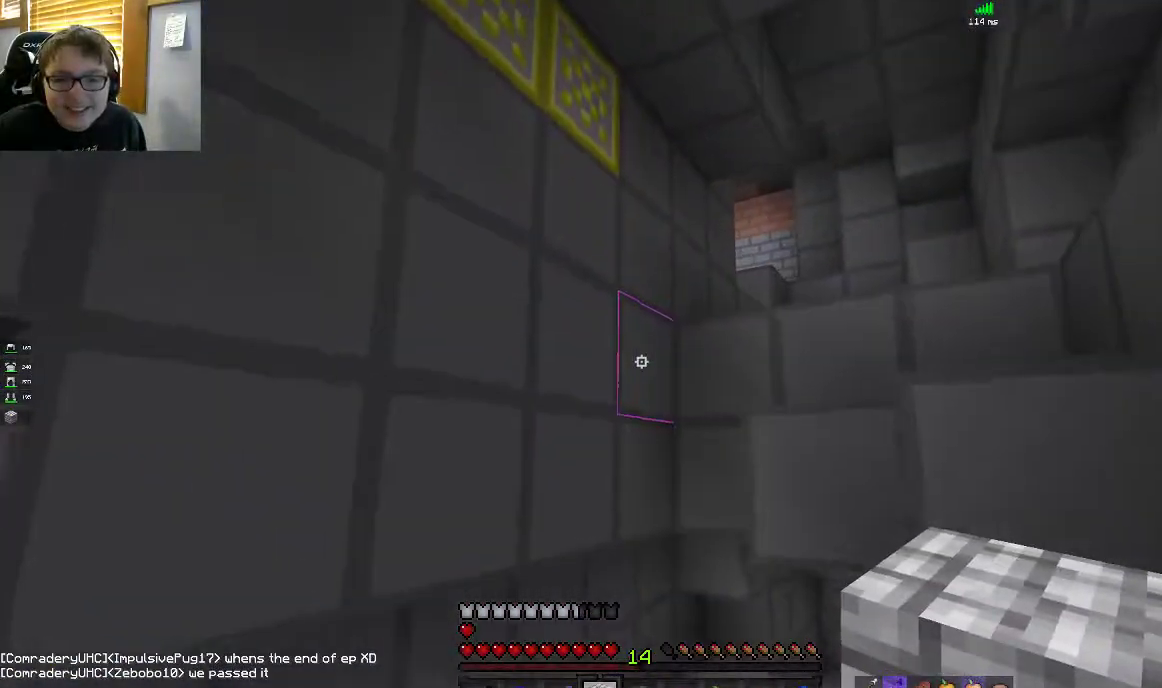
{"keys": ["w"], "mouse": [], "events": [[100, "w", "down"], [217, "space", "up"], [267, "d", "up"]]}
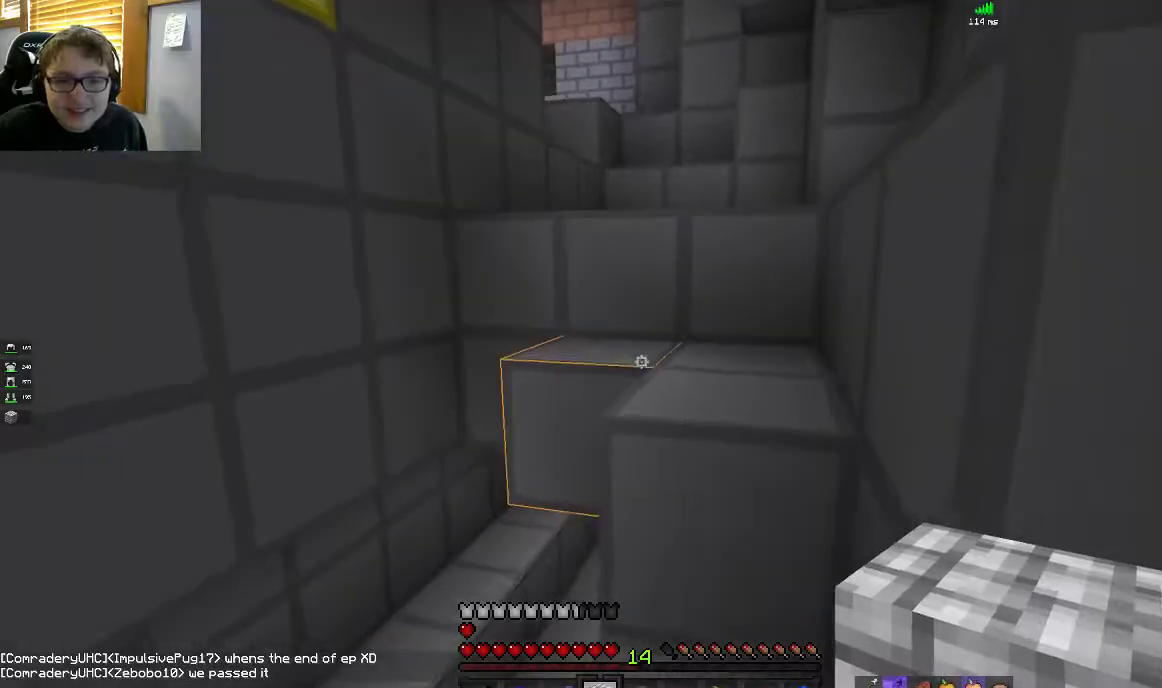
{"keys": ["d"], "mouse": ["right"], "events": [[100, "space", "down"], [200, "d", "down"], [317, "w", "up"], [367, "mouse_right", "down"], [367, "space", "up"]]}
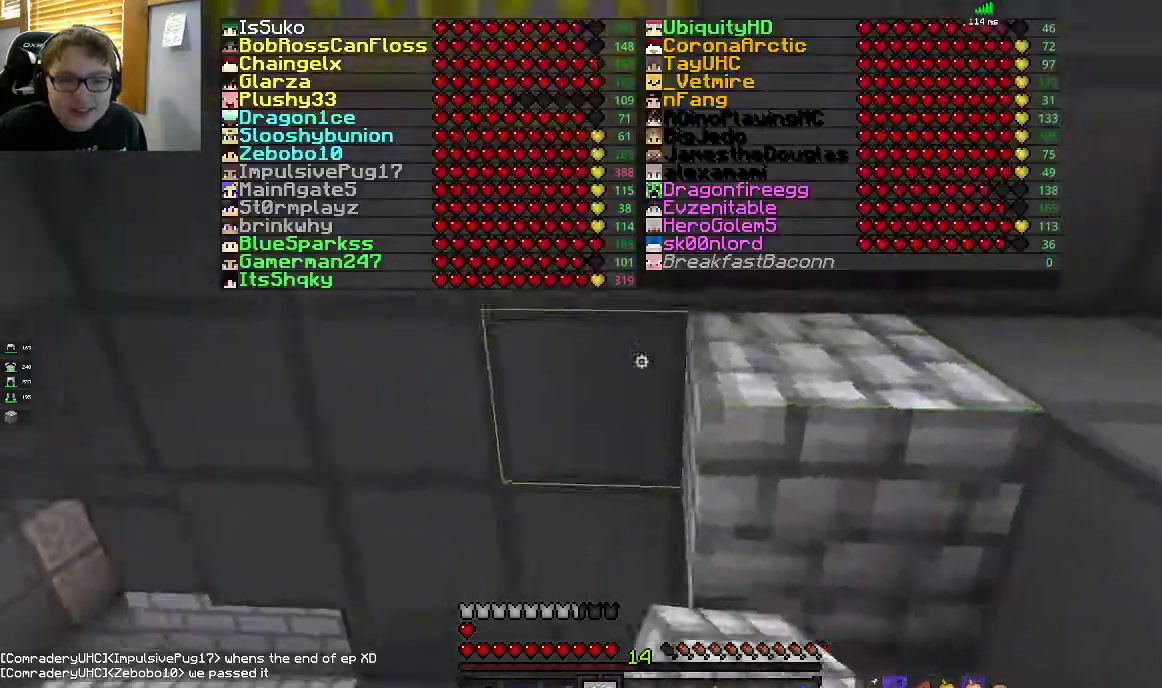
{"keys": ["d", "space", "w"], "mouse": [], "events": [[167, "d", "up"], [250, "mouse_right", "up"], [267, "w", "down"], [367, "d", "down"], [467, "space", "down"]]}
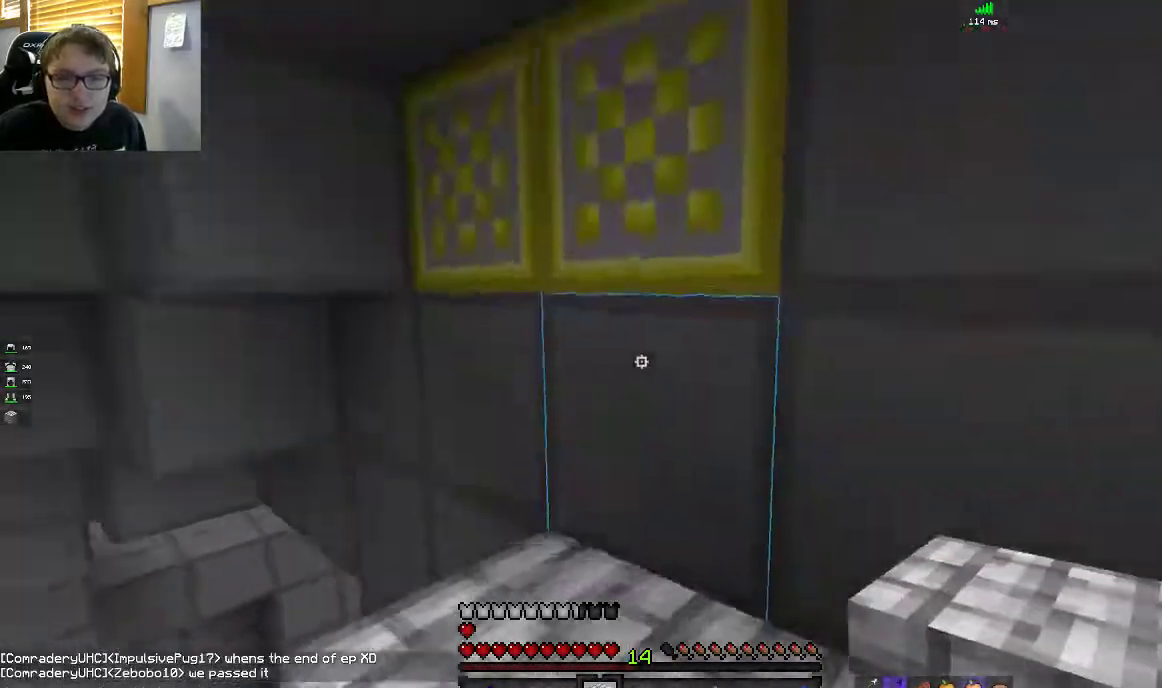
{"keys": ["w"], "mouse": ["left"], "events": [[117, "space", "up"], [250, "mouse_left", "down"], [267, "d", "up"]]}
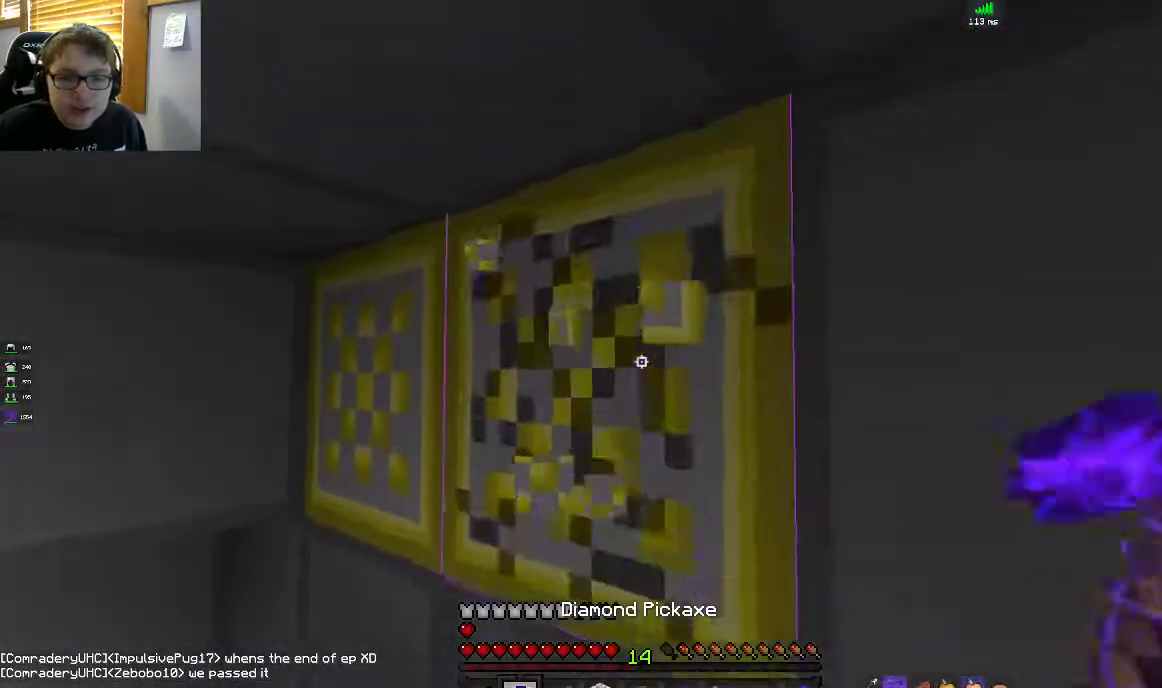
{"keys": ["a", "w"], "mouse": ["left"], "events": [[67, "a", "down"]]}
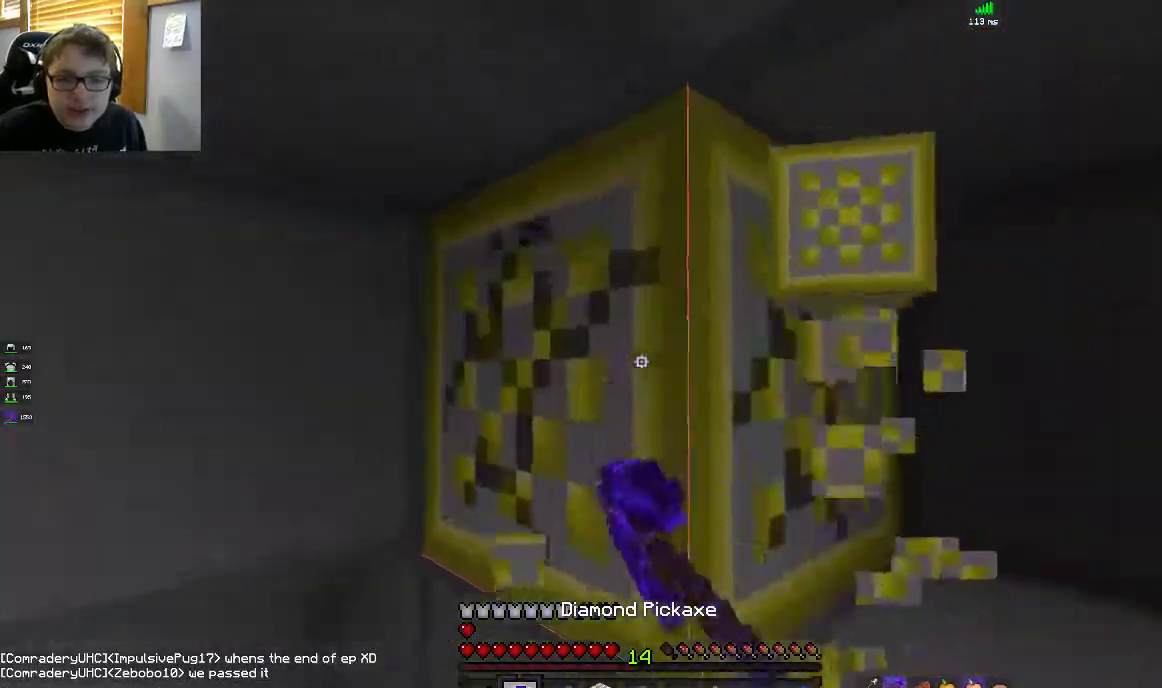
{"keys": ["w"], "mouse": ["left"], "events": [[217, "a", "up"], [400, "mouse_left", "up"], [450, "mouse_left", "down"]]}
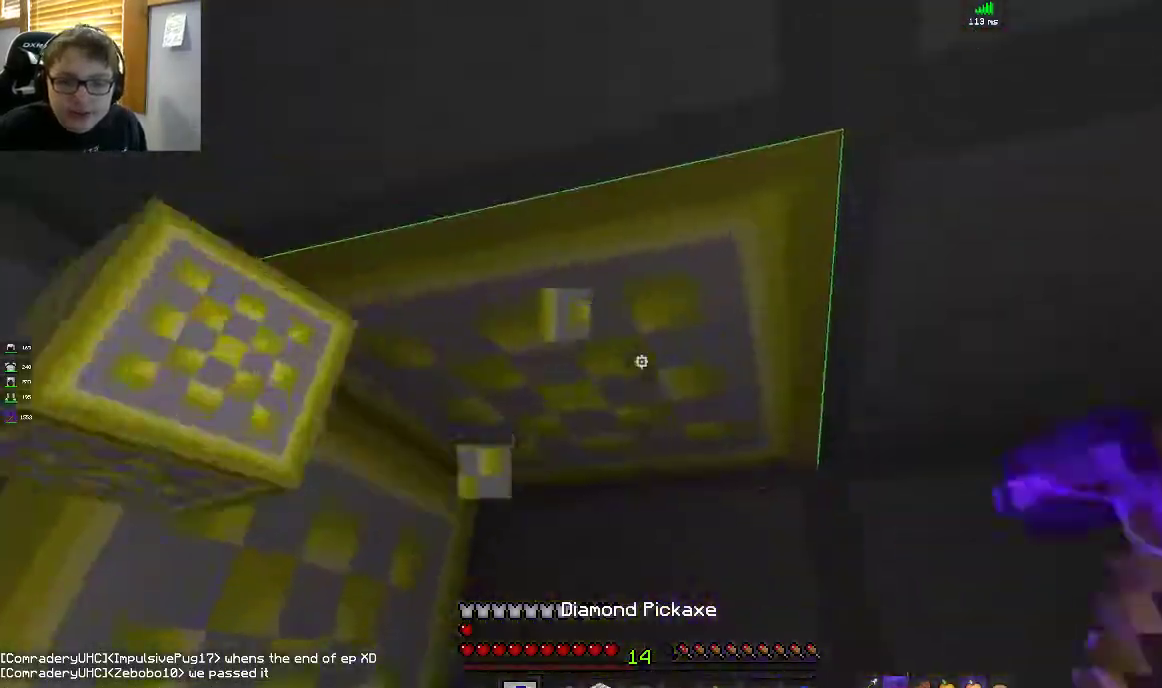
{"keys": [], "mouse": ["left"], "events": [[83, "w", "up"]]}
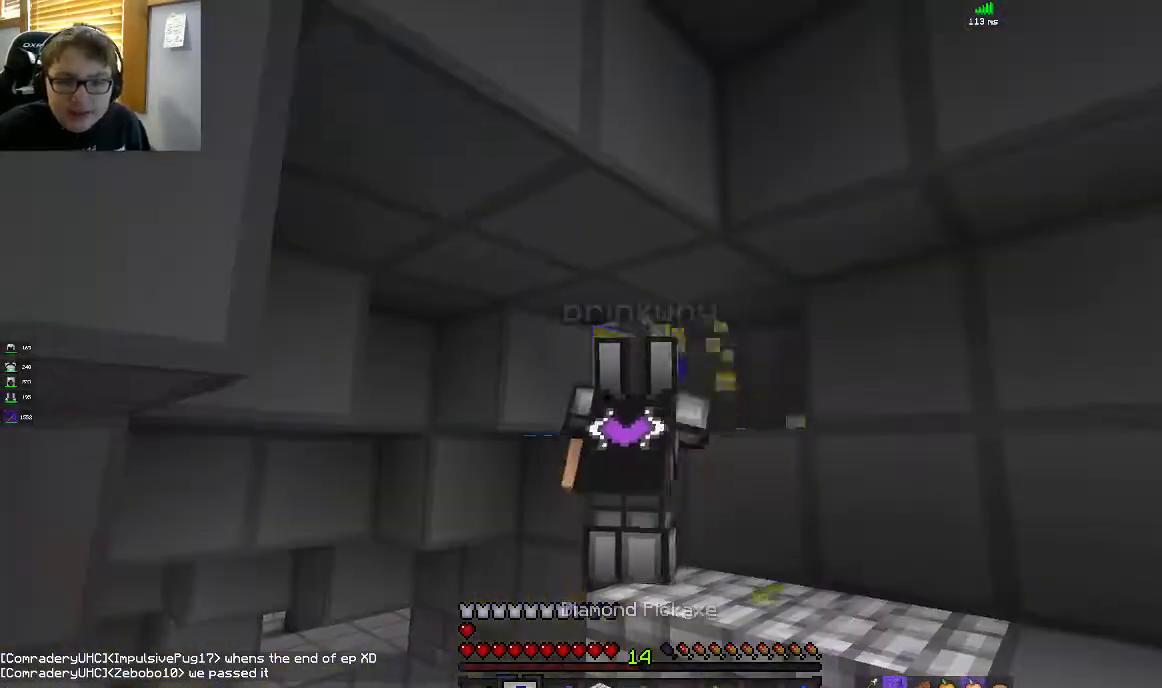
{"keys": [], "mouse": ["left"], "events": []}